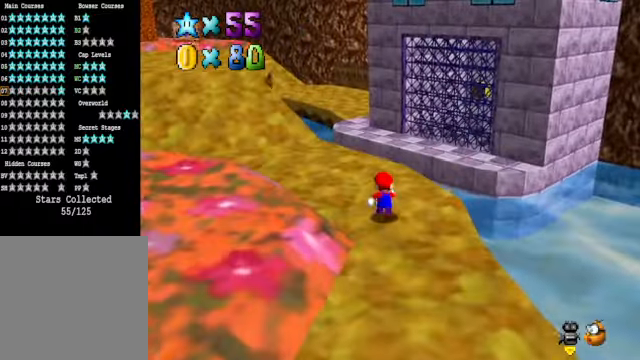
Gameplay with a controller (Xbox layout); each line is a JSON object with the inputs held at the frame after it. "events" lists button and stick changes between this image and that frame as [ms after this image, input, new state], when the widget could be followed in between.
{"buttons": [], "left_stick": "up-left", "right_stick": "center", "events": [[267, "L2", "down"], [334, "A", "down"], [467, "A", "up"], [467, "L2", "up"], [467, "left_stick", "up-left"]]}
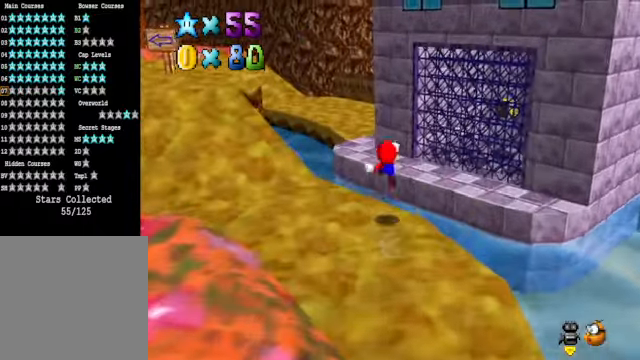
{"buttons": [], "left_stick": "up-left", "right_stick": "center", "events": []}
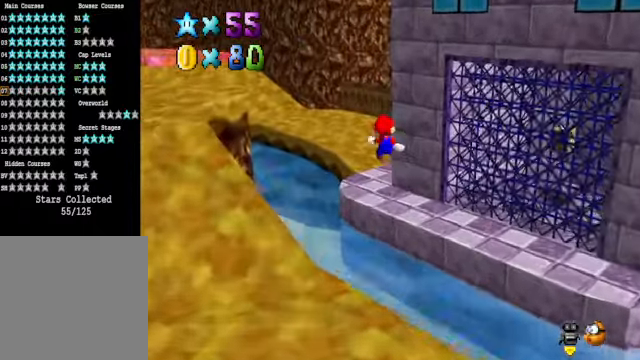
{"buttons": [], "left_stick": "up", "right_stick": "center", "events": [[501, "left_stick", "up"]]}
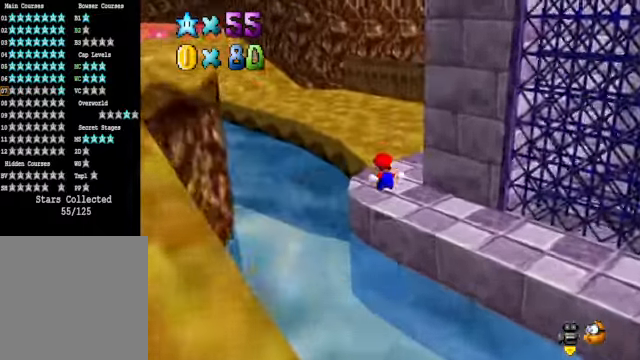
{"buttons": [], "left_stick": "up-right", "right_stick": "center", "events": [[368, "A", "down"], [468, "A", "up"], [468, "left_stick", "up-right"]]}
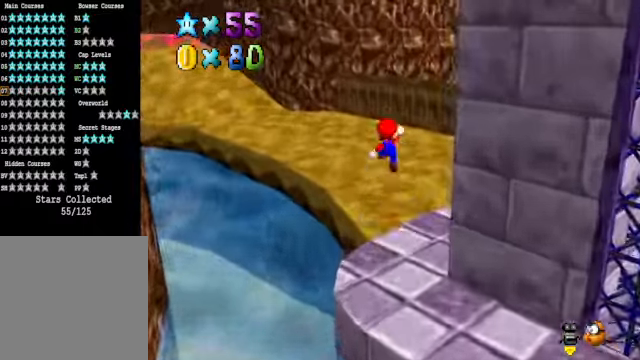
{"buttons": [], "left_stick": "up", "right_stick": "center", "events": [[101, "right_stick", "down-right"], [268, "right_stick", "center"], [301, "left_stick", "up"]]}
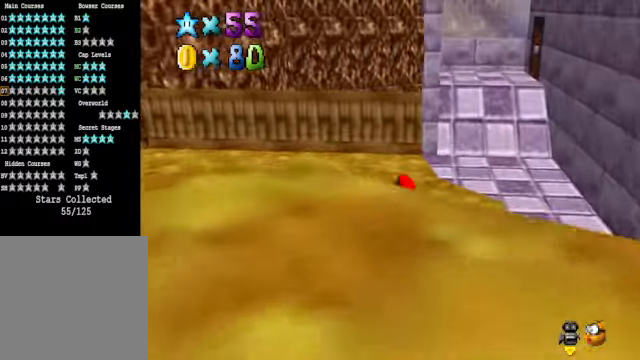
{"buttons": [], "left_stick": "up-right", "right_stick": "center", "events": [[34, "left_stick", "up-right"]]}
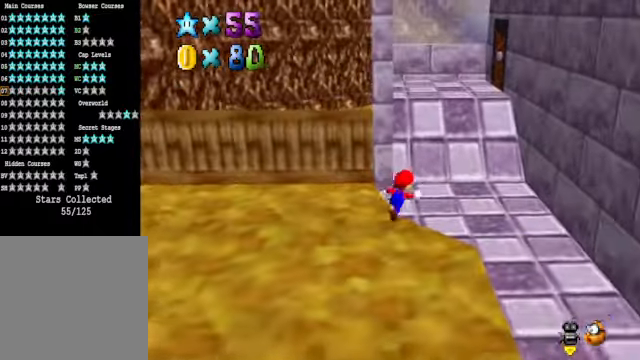
{"buttons": [], "left_stick": "up", "right_stick": "center", "events": [[67, "X", "down"], [167, "X", "up"], [201, "left_stick", "up"], [401, "A", "down"], [501, "A", "up"]]}
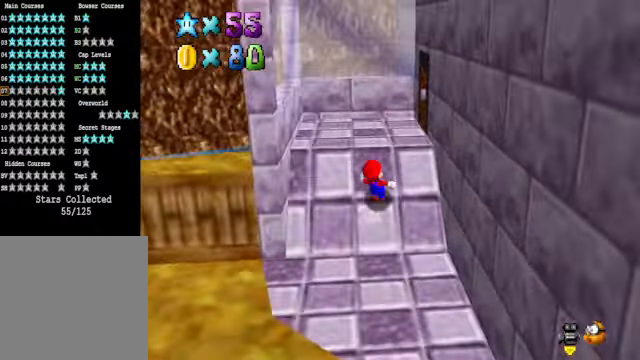
{"buttons": [], "left_stick": "up-right", "right_stick": "center", "events": [[201, "right_stick", "down-right"], [368, "left_stick", "up-right"], [368, "right_stick", "center"]]}
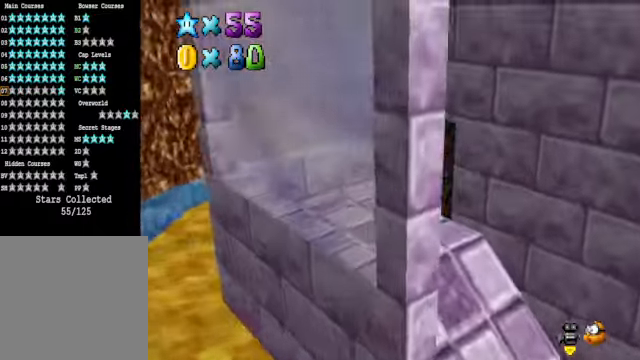
{"buttons": [], "left_stick": "center", "right_stick": "down-left", "events": [[334, "left_stick", "center"], [468, "right_stick", "down-left"]]}
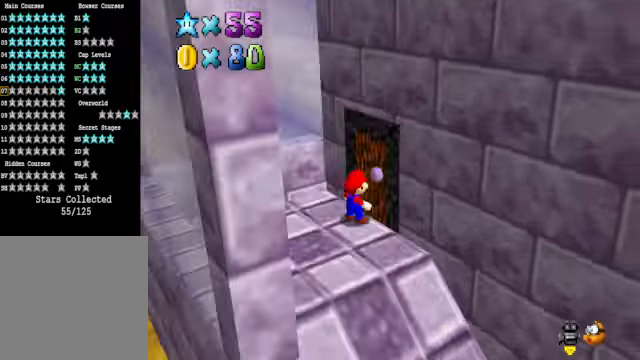
{"buttons": [], "left_stick": "down-right", "right_stick": "center", "events": [[66, "left_stick", "right"], [100, "right_stick", "center"], [233, "left_stick", "down-right"]]}
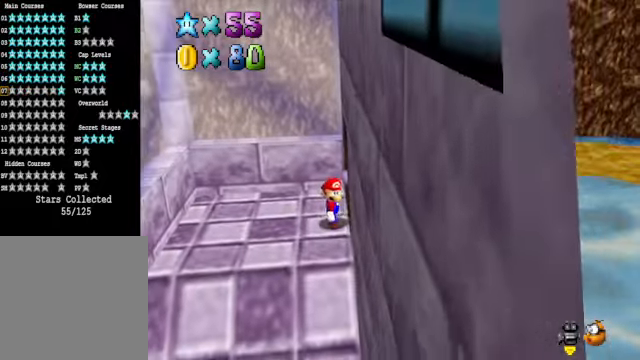
{"buttons": [], "left_stick": "down", "right_stick": "center", "events": [[133, "left_stick", "down"]]}
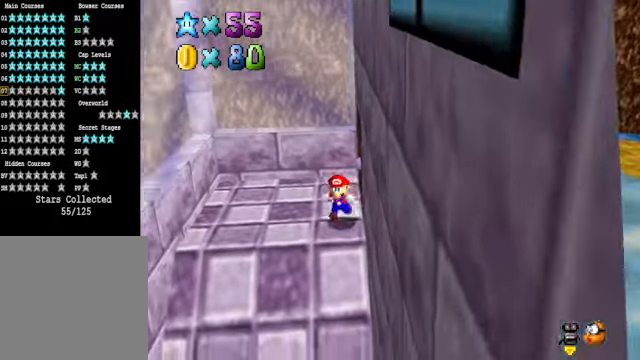
{"buttons": [], "left_stick": "down", "right_stick": "down-right", "events": [[133, "right_stick", "down-left"], [233, "right_stick", "center"], [500, "right_stick", "down-right"]]}
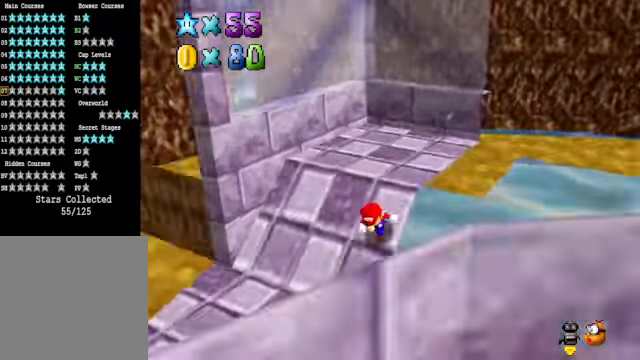
{"buttons": [], "left_stick": "down-right", "right_stick": "center", "events": [[134, "right_stick", "center"], [301, "left_stick", "down-right"], [301, "right_stick", "down-right"], [435, "right_stick", "center"]]}
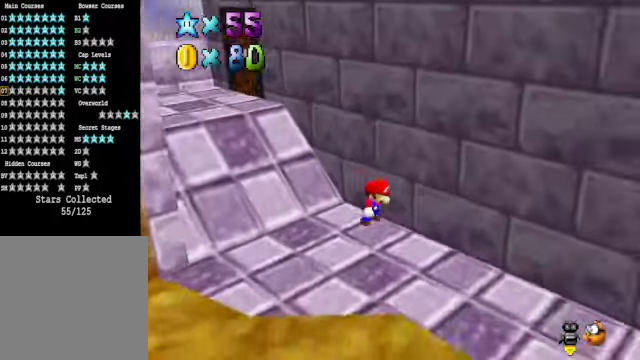
{"buttons": [], "left_stick": "down-right", "right_stick": "center", "events": []}
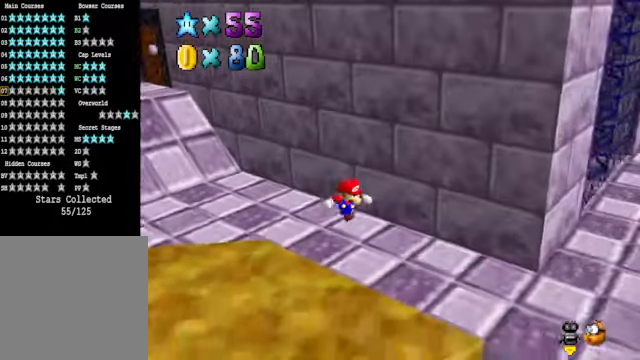
{"buttons": [], "left_stick": "down-right", "right_stick": "down-left", "events": [[468, "right_stick", "down-left"]]}
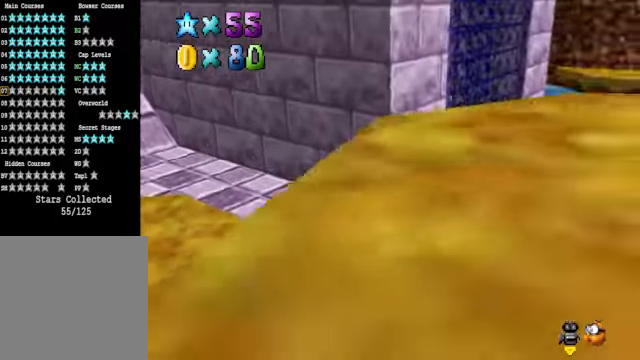
{"buttons": [], "left_stick": "right", "right_stick": "center", "events": [[101, "right_stick", "center"], [268, "left_stick", "center"], [368, "left_stick", "right"]]}
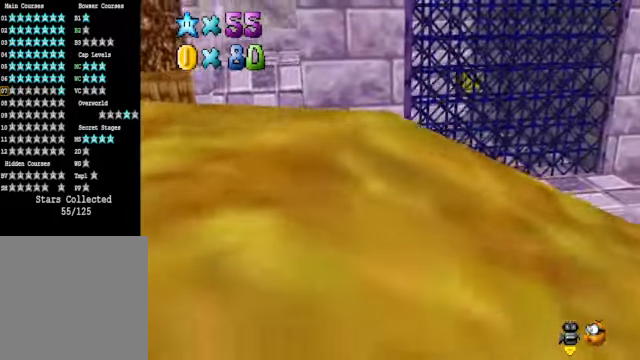
{"buttons": [], "left_stick": "right", "right_stick": "center", "events": [[34, "left_stick", "center"], [368, "left_stick", "right"]]}
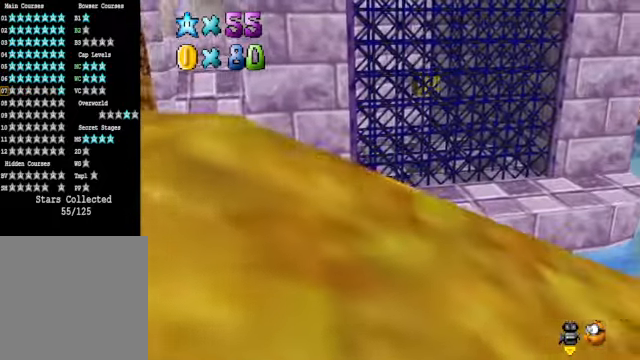
{"buttons": [], "left_stick": "center", "right_stick": "center", "events": [[167, "left_stick", "center"], [167, "right_stick", "down-left"], [234, "right_stick", "center"]]}
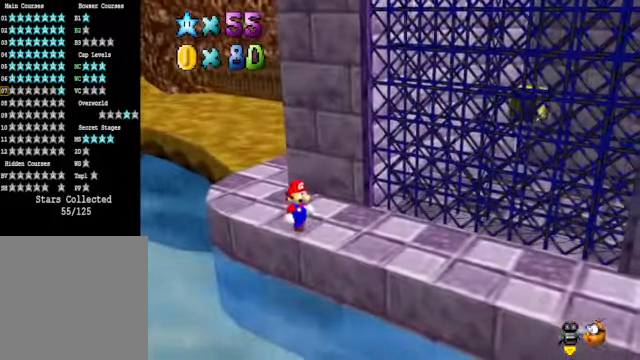
{"buttons": [], "left_stick": "center", "right_stick": "center", "events": []}
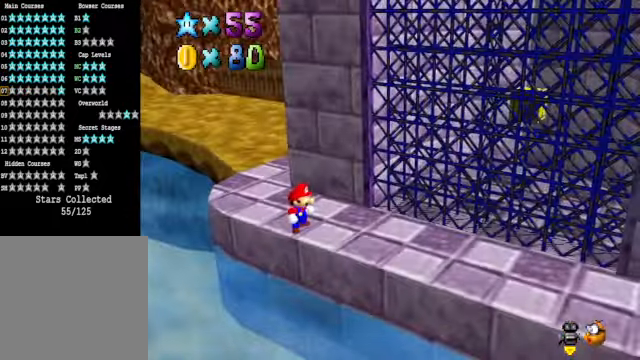
{"buttons": [], "left_stick": "up-right", "right_stick": "right", "events": [[200, "right_stick", "right"], [300, "left_stick", "right"], [367, "right_stick", "center"], [467, "left_stick", "up-right"], [501, "right_stick", "right"]]}
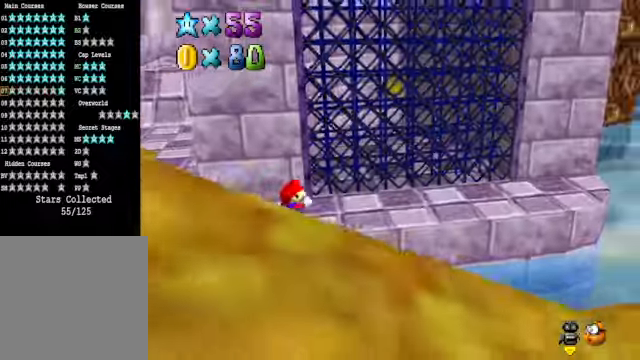
{"buttons": [], "left_stick": "up-right", "right_stick": "center", "events": [[133, "right_stick", "center"], [267, "right_stick", "right"], [467, "right_stick", "center"]]}
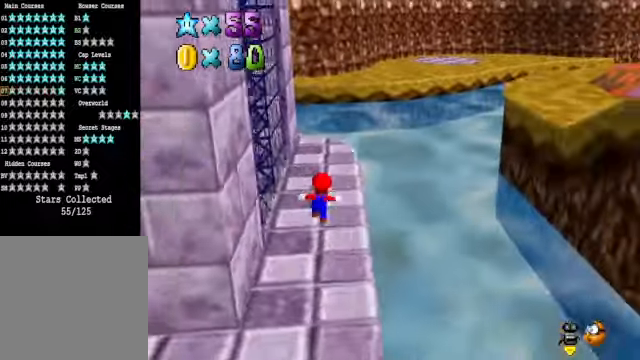
{"buttons": [], "left_stick": "right", "right_stick": "center", "events": [[300, "L2", "down"], [367, "A", "down"], [467, "A", "up"], [501, "L2", "up"], [501, "left_stick", "right"]]}
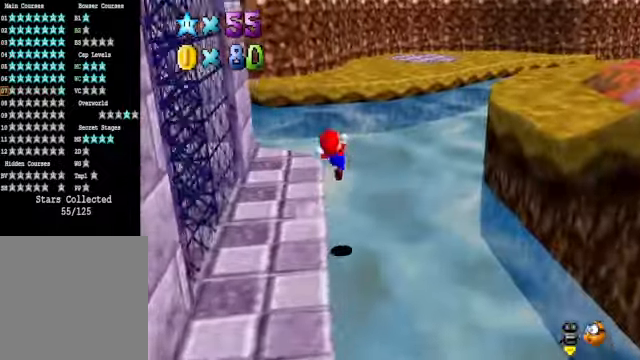
{"buttons": [], "left_stick": "right", "right_stick": "right", "events": [[333, "right_stick", "right"]]}
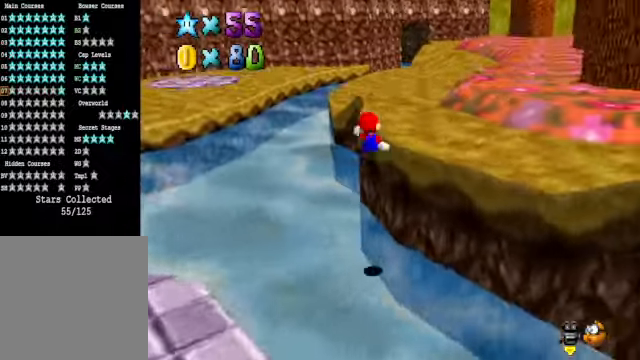
{"buttons": [], "left_stick": "center", "right_stick": "center", "events": [[34, "right_stick", "center"], [67, "left_stick", "up-right"], [301, "A", "down"], [401, "A", "up"], [435, "left_stick", "center"]]}
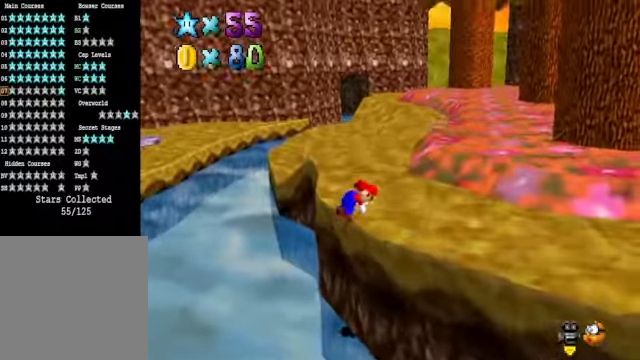
{"buttons": [], "left_stick": "up", "right_stick": "center", "events": [[134, "left_stick", "up"]]}
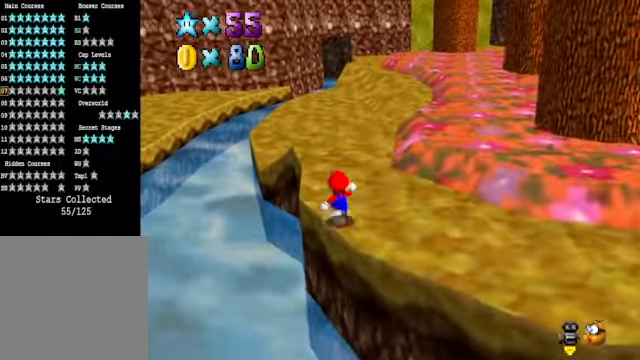
{"buttons": [], "left_stick": "up", "right_stick": "center", "events": [[67, "L2", "down"], [101, "A", "down"], [201, "A", "up"], [234, "L2", "up"]]}
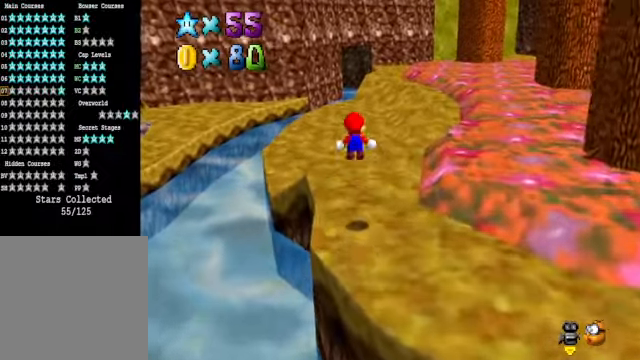
{"buttons": [], "left_stick": "up", "right_stick": "center", "events": []}
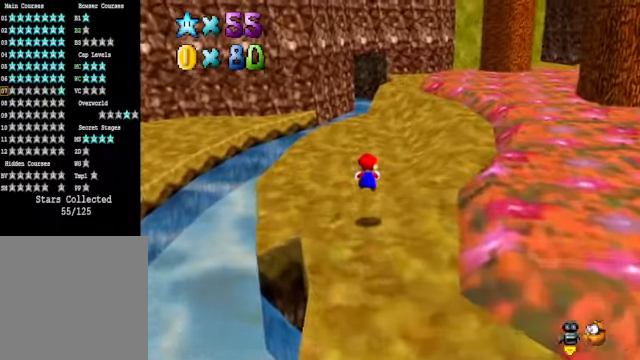
{"buttons": [], "left_stick": "up", "right_stick": "center", "events": [[167, "L2", "down"], [234, "A", "down"], [334, "A", "up"], [401, "L2", "up"]]}
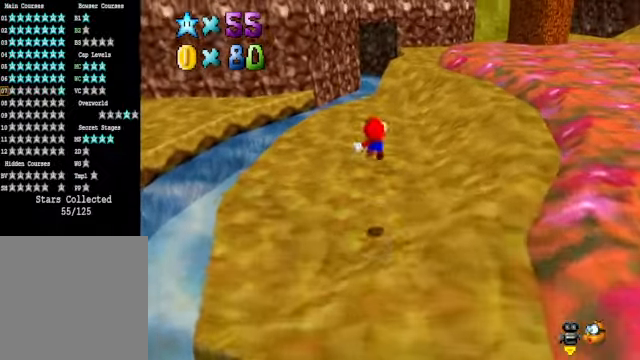
{"buttons": [], "left_stick": "up-right", "right_stick": "center", "events": [[167, "left_stick", "up-right"]]}
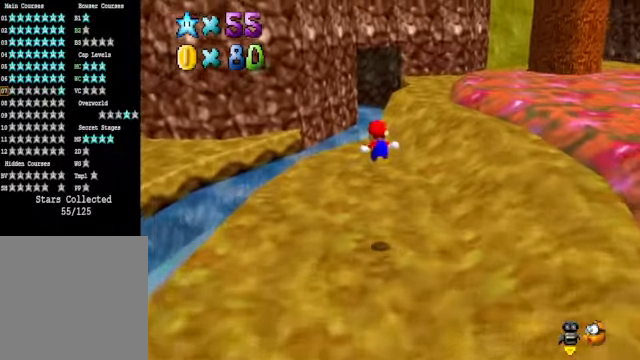
{"buttons": [], "left_stick": "up-right", "right_stick": "center", "events": []}
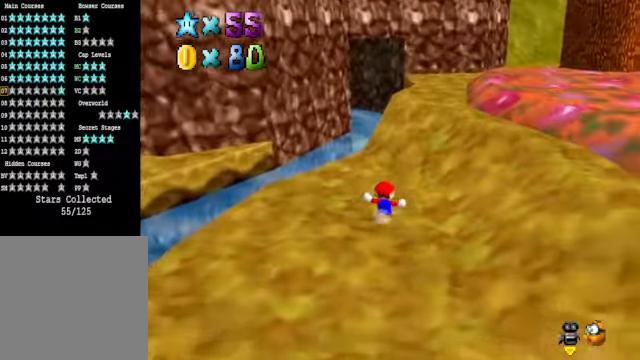
{"buttons": [], "left_stick": "up-right", "right_stick": "center", "events": [[67, "right_stick", "down-left"], [234, "right_stick", "center"]]}